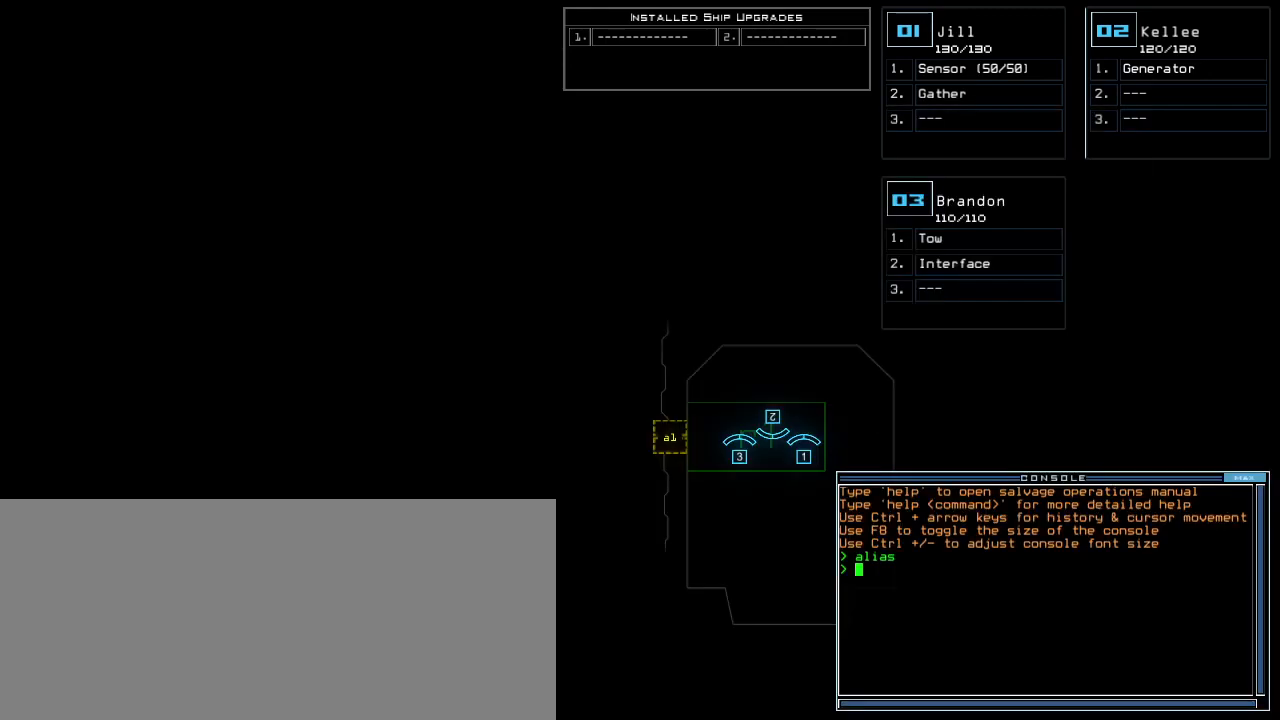
Gameplay with keyboard; each line is a JSON object with the keys held at the frame after it. "events" lists presses ("down") and releases ("up") of ".", "0", "1", "2", "3", "4", "5", "6", "7", "8", "9", "a", "b", "backspace", "c", "caps_lock", "comma", "ctrl_l", "ctrl_r", "d", "down", "e", "equals", "escape", "f", "g", "h", "i", "j", "k", "l", "left", "m", "minus", "n", "o", "p", "q", "quote", "r", "return", "right", "s", "semicolon", "shift_l", "shift_r", "space", "t", "tab", "tilde", "u", "up", "v", "w", "x", "y" and "z" between this image and that frame as [ms after this image, input, new state], when the widget could be followed in between. No other keys are recorded. Mouse input is not recorded.
{"keys": [], "events": []}
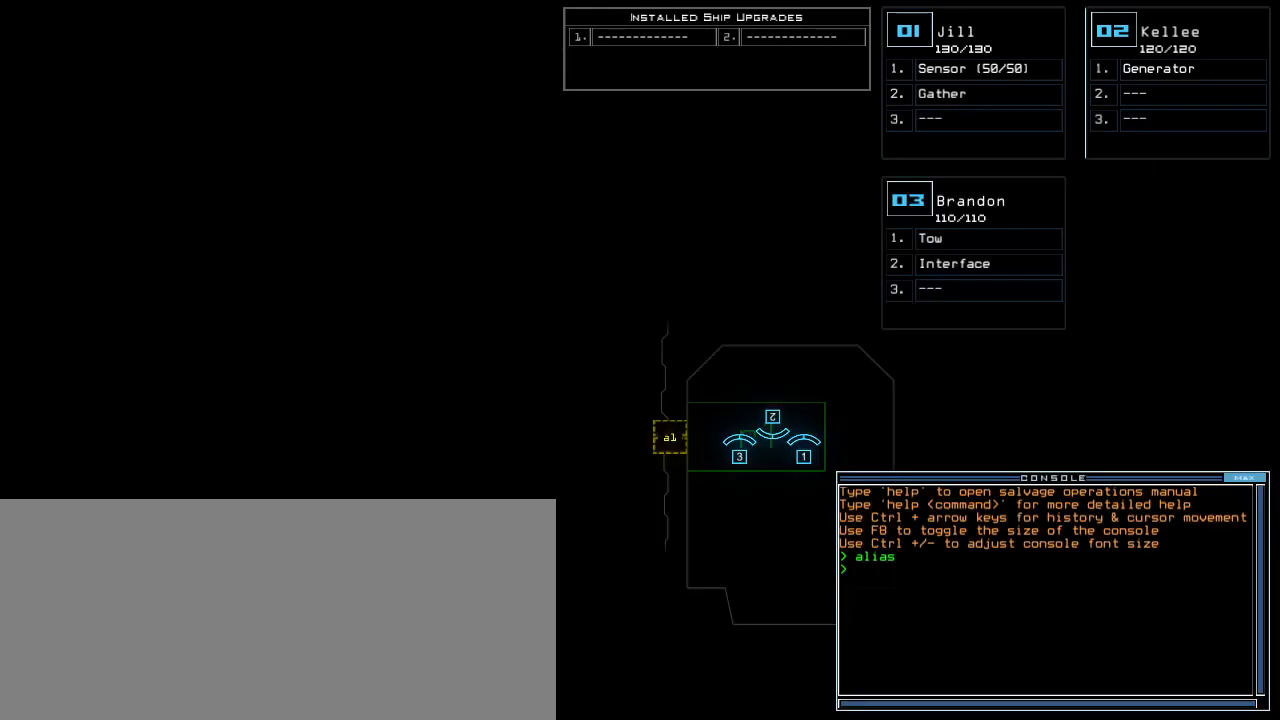
{"keys": [], "events": []}
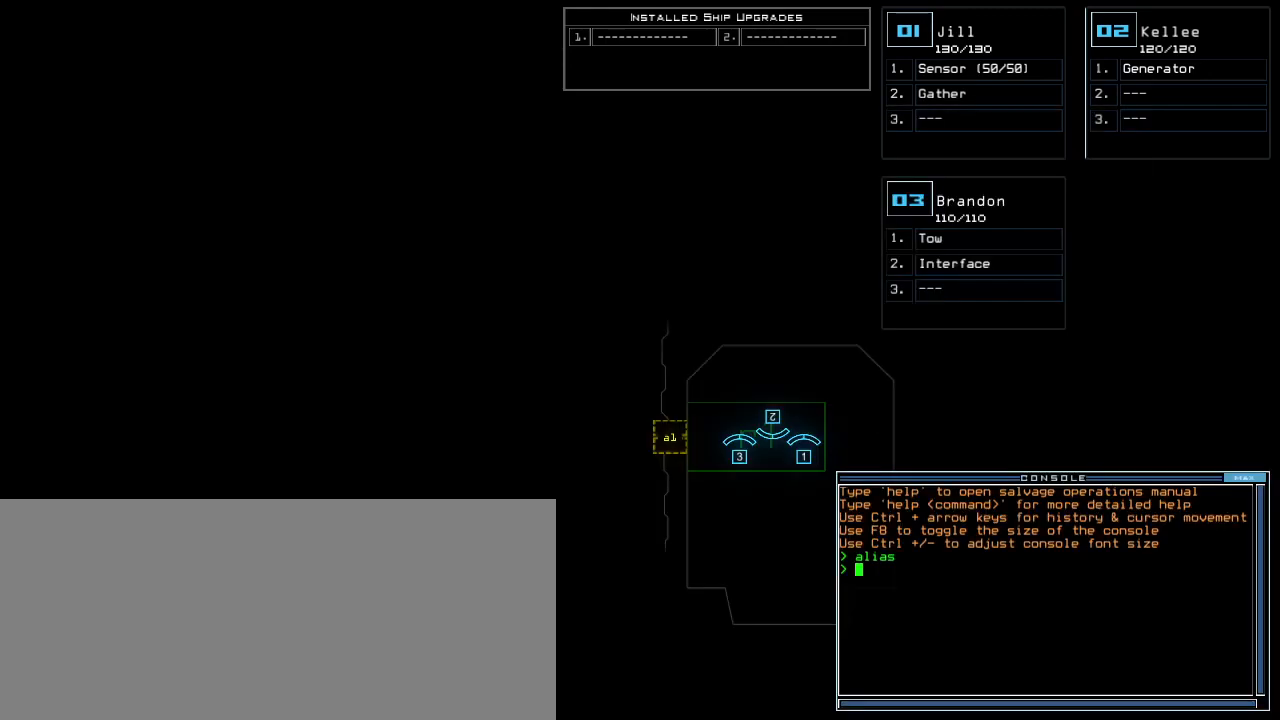
{"keys": [], "events": []}
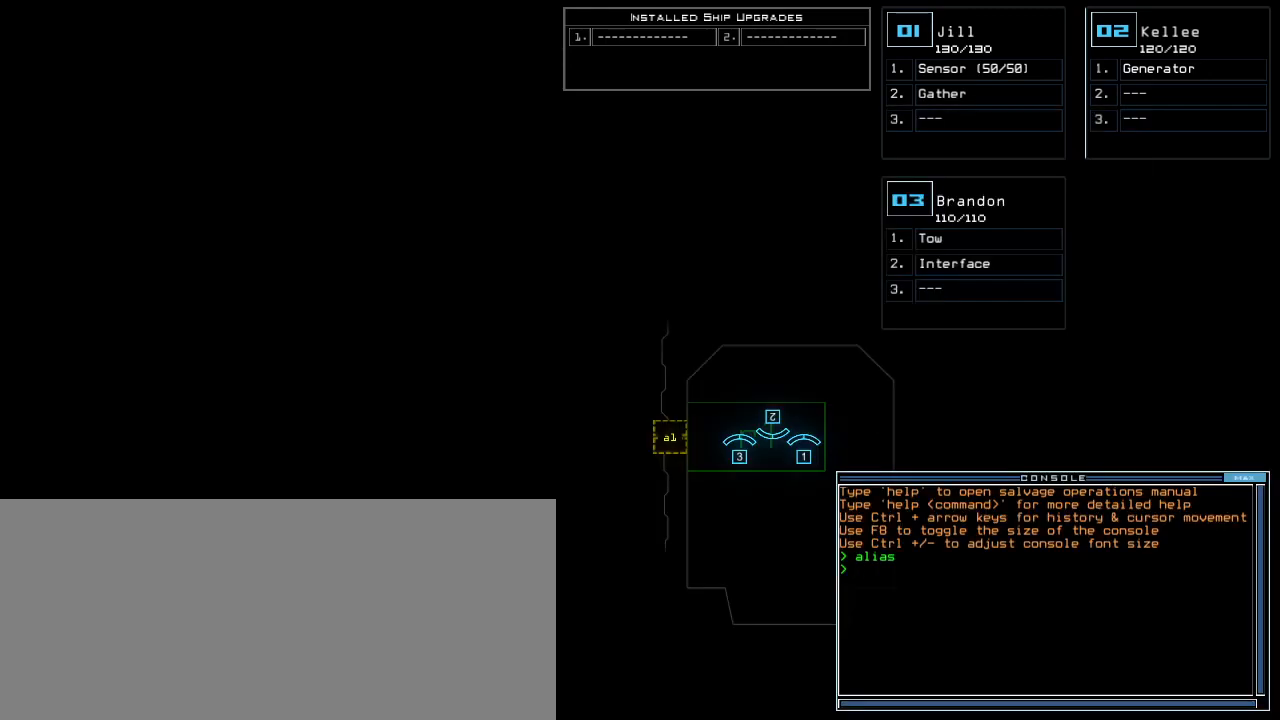
{"keys": ["e", "r"], "events": [[440, "r", "down"], [500, "e", "down"]]}
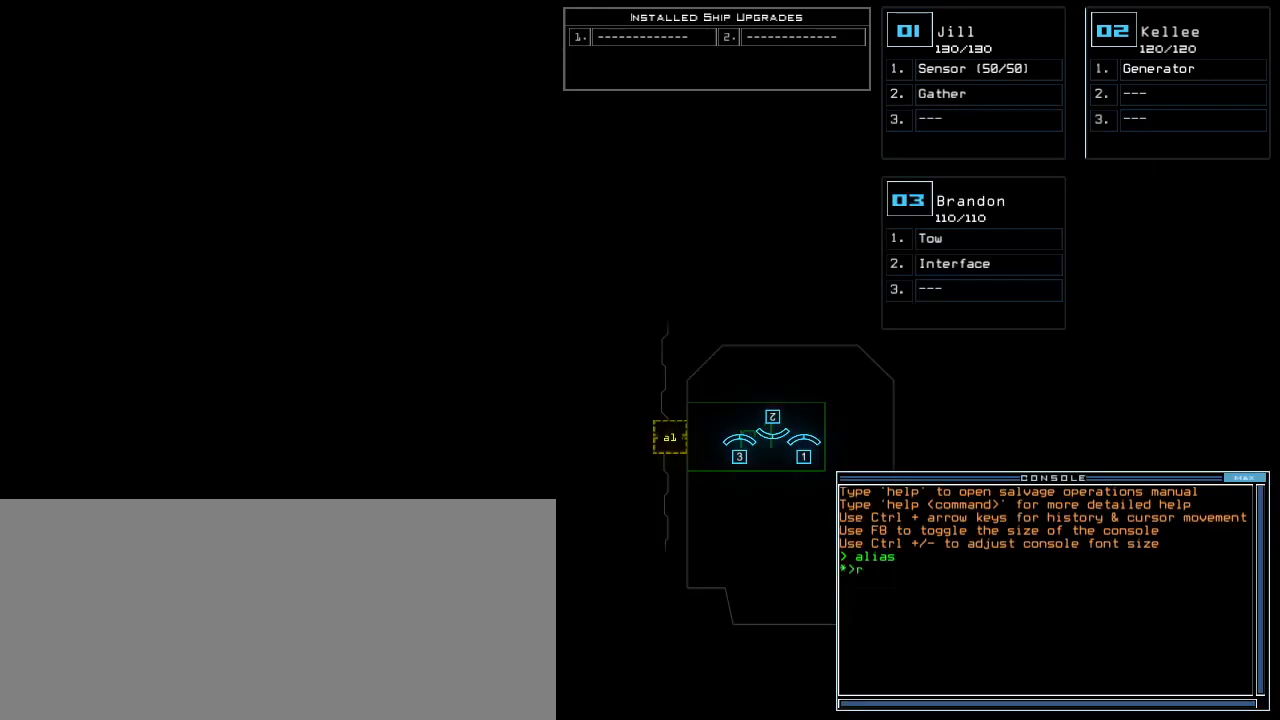
{"keys": [], "events": [[40, "a", "down"], [60, "r", "up"], [120, "e", "up"], [120, "space", "down"], [140, "a", "up"], [240, "space", "up"], [300, "3", "down"], [380, "semicolon", "down"], [400, "3", "up"], [480, "semicolon", "up"]]}
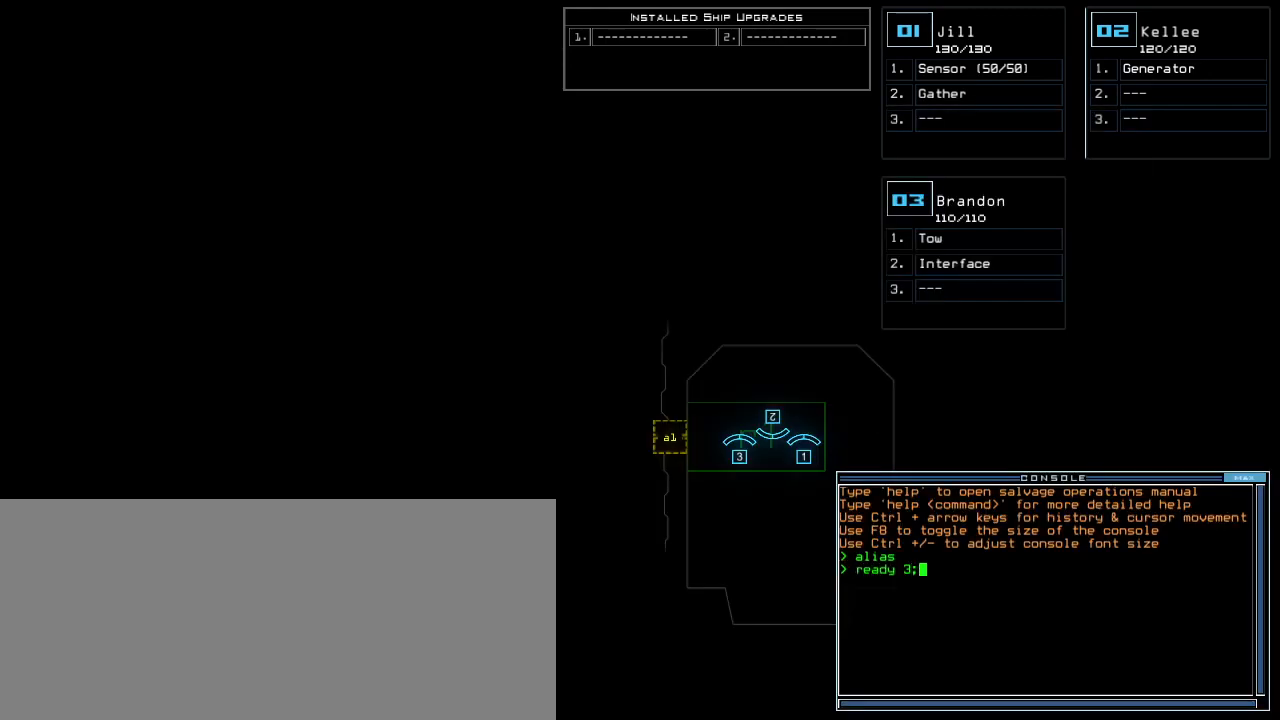
{"keys": [], "events": [[80, "s", "down"], [120, "e", "down"], [180, "s", "up"], [200, "t", "down"], [260, "e", "up"], [300, "space", "down"], [300, "t", "up"], [400, "space", "up"]]}
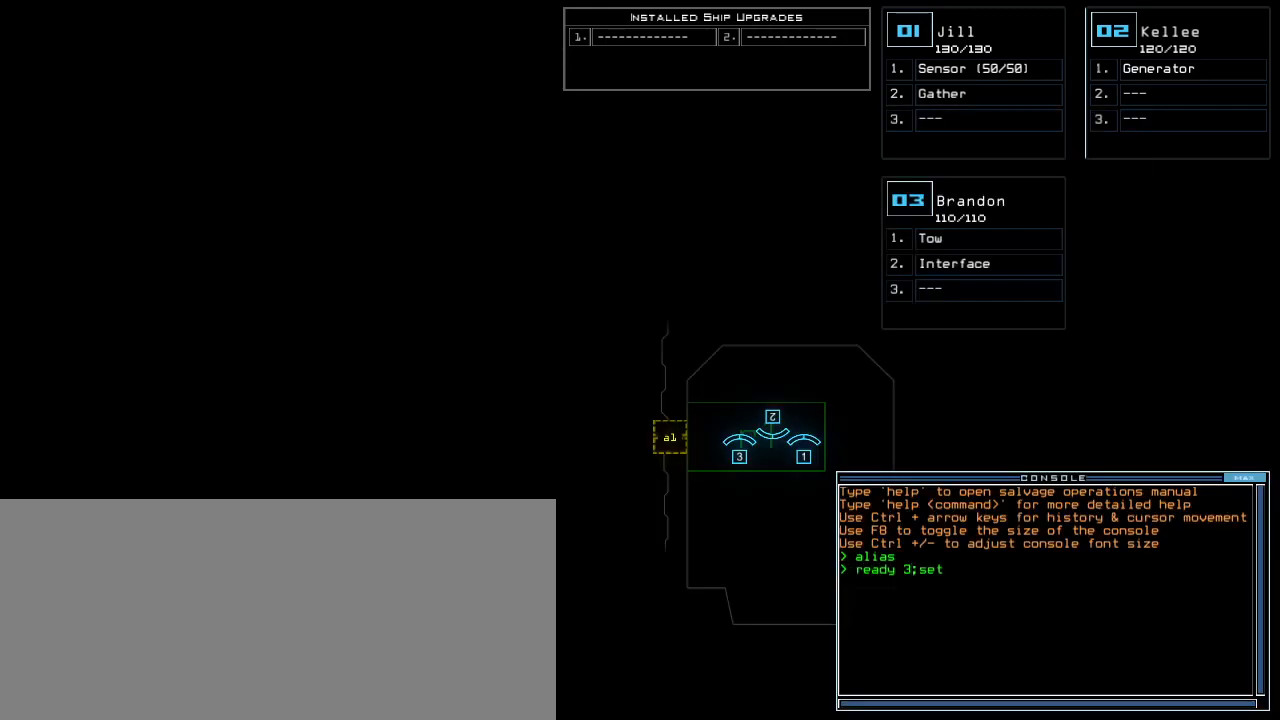
{"keys": ["semicolon"], "events": [[300, "2", "down"], [380, "2", "up"], [460, "semicolon", "down"]]}
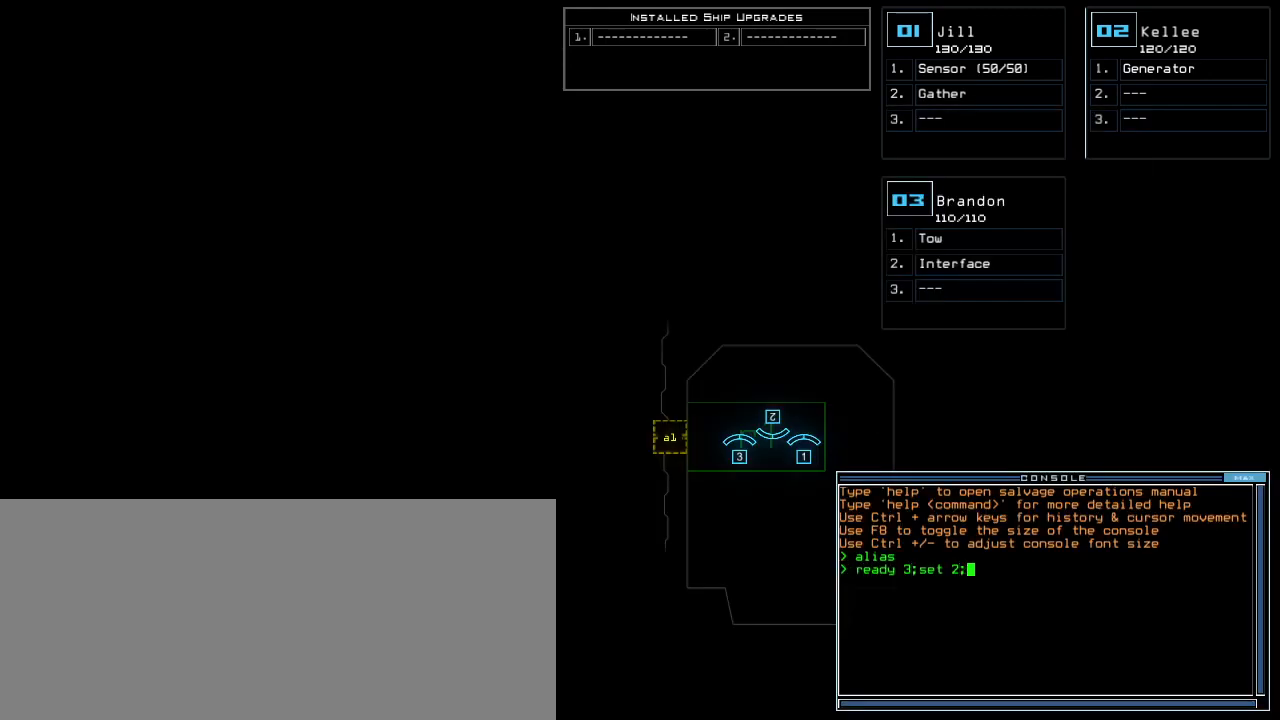
{"keys": [], "events": [[60, "semicolon", "up"]]}
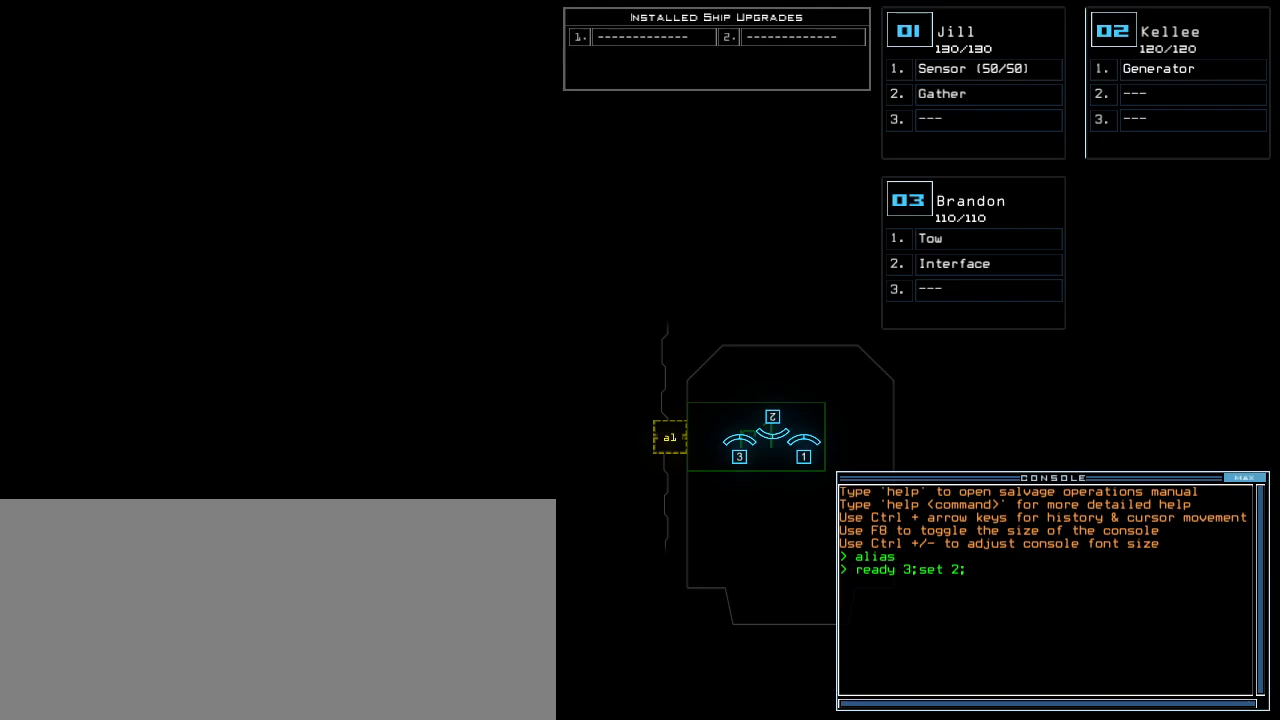
{"keys": ["a"], "events": [[320, "s", "down"], [420, "t", "down"], [440, "s", "up"], [480, "a", "down"], [500, "t", "up"]]}
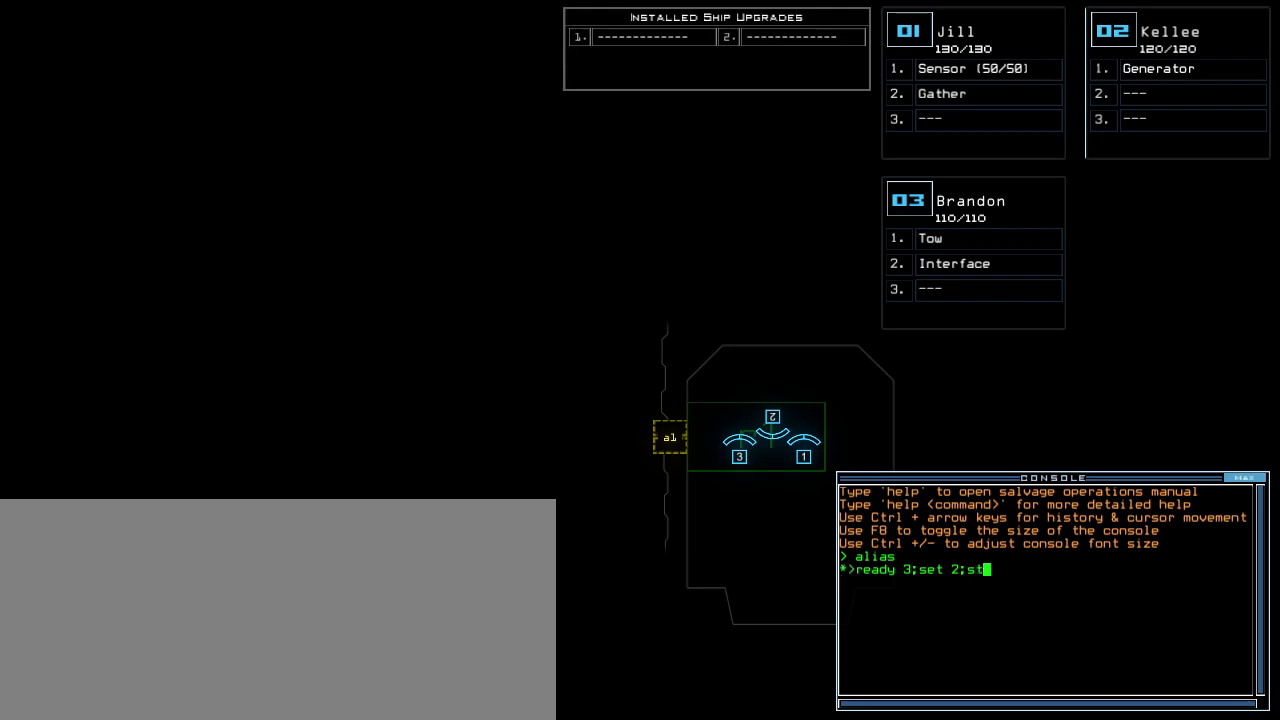
{"keys": [], "events": [[80, "a", "up"]]}